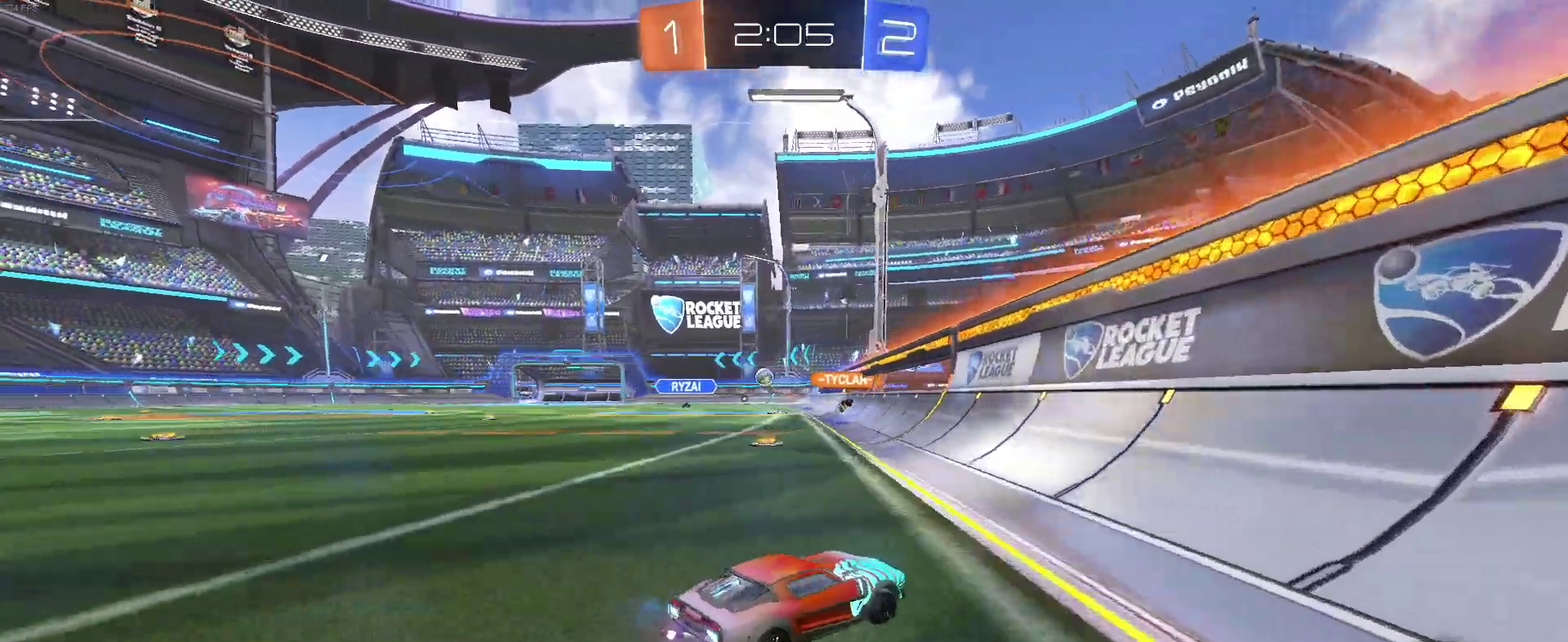
Gameplay with a controller (PlayStation layout); each line is a JSON object with the inputs held at the frame after it. "events" lists button and stick changes between this image and that frame as [ms after this image, input, new state], when the widget could be followed in between. Not read: L1 R1.
{"buttons": ["R2"], "left_stick": "left", "right_stick": "center", "events": []}
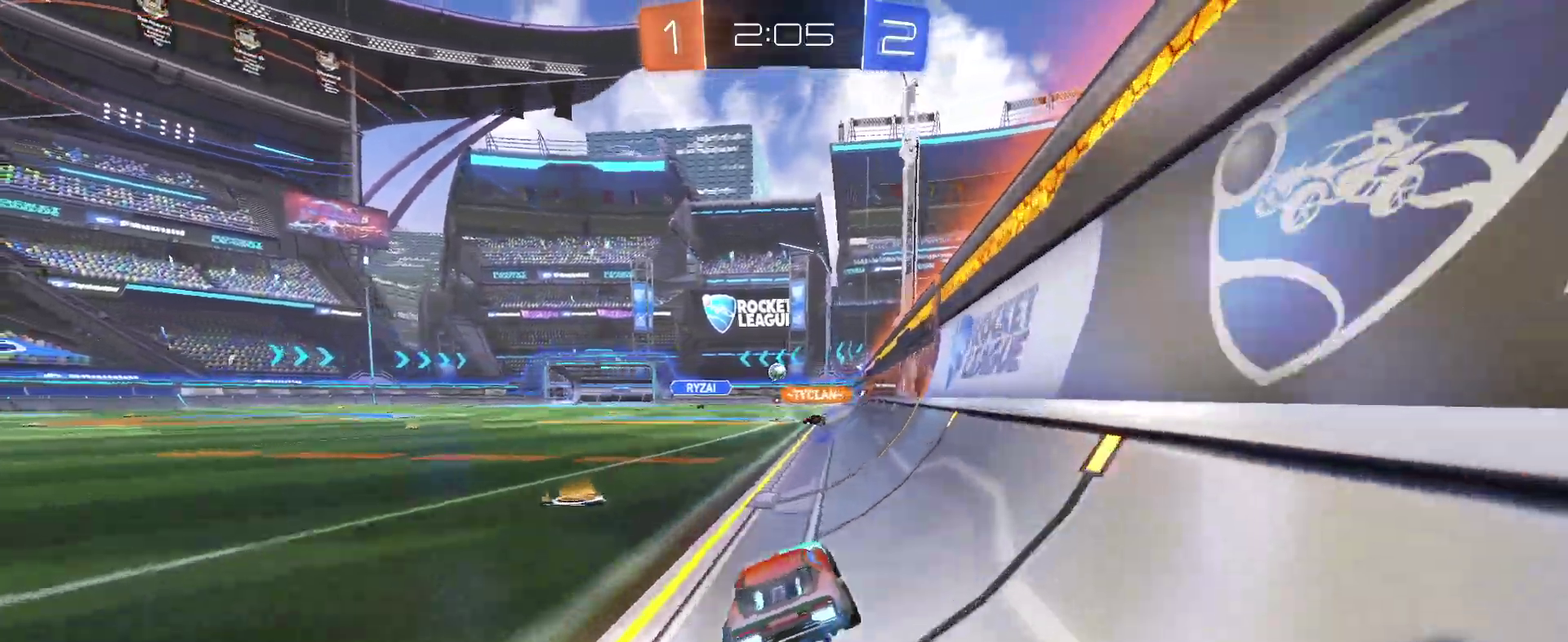
{"buttons": ["R2"], "left_stick": "right", "right_stick": "center", "events": [[167, "left_stick", "center"], [233, "left_stick", "right"]]}
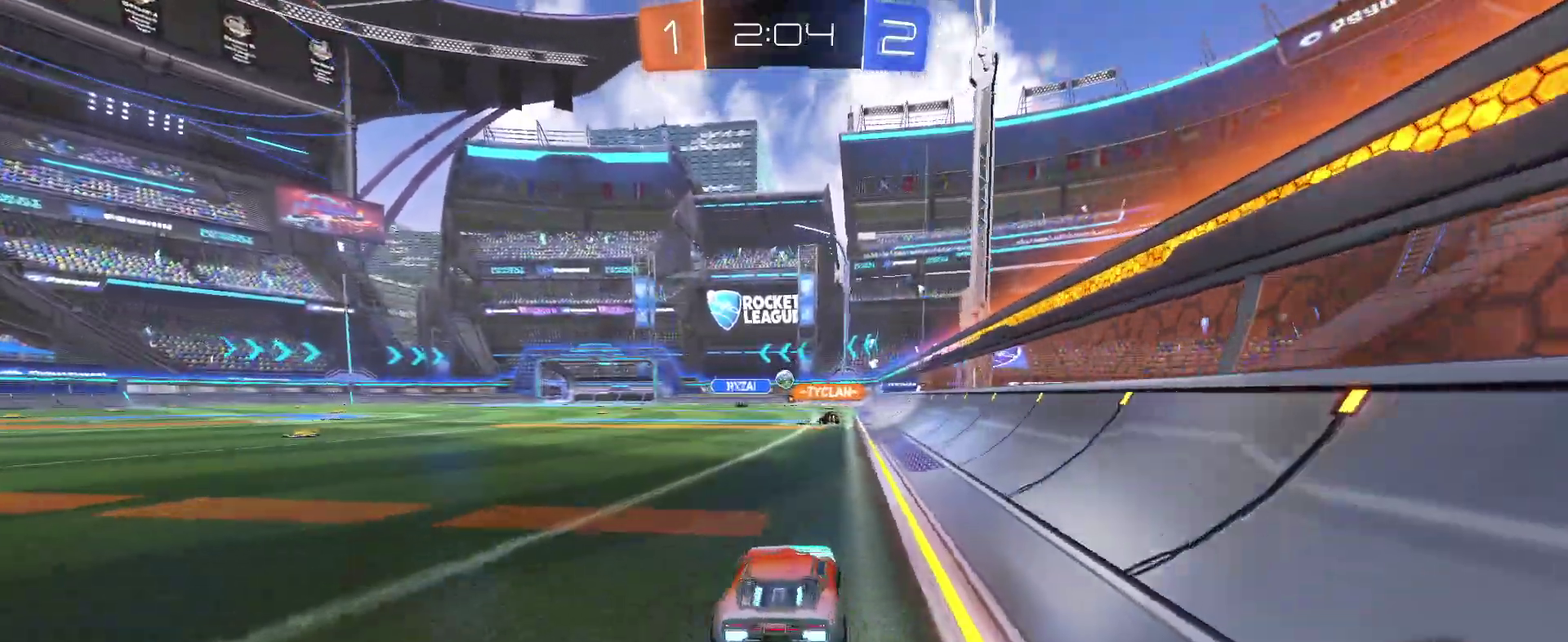
{"buttons": ["R2"], "left_stick": "right", "right_stick": "center", "events": [[117, "left_stick", "center"], [467, "left_stick", "right"]]}
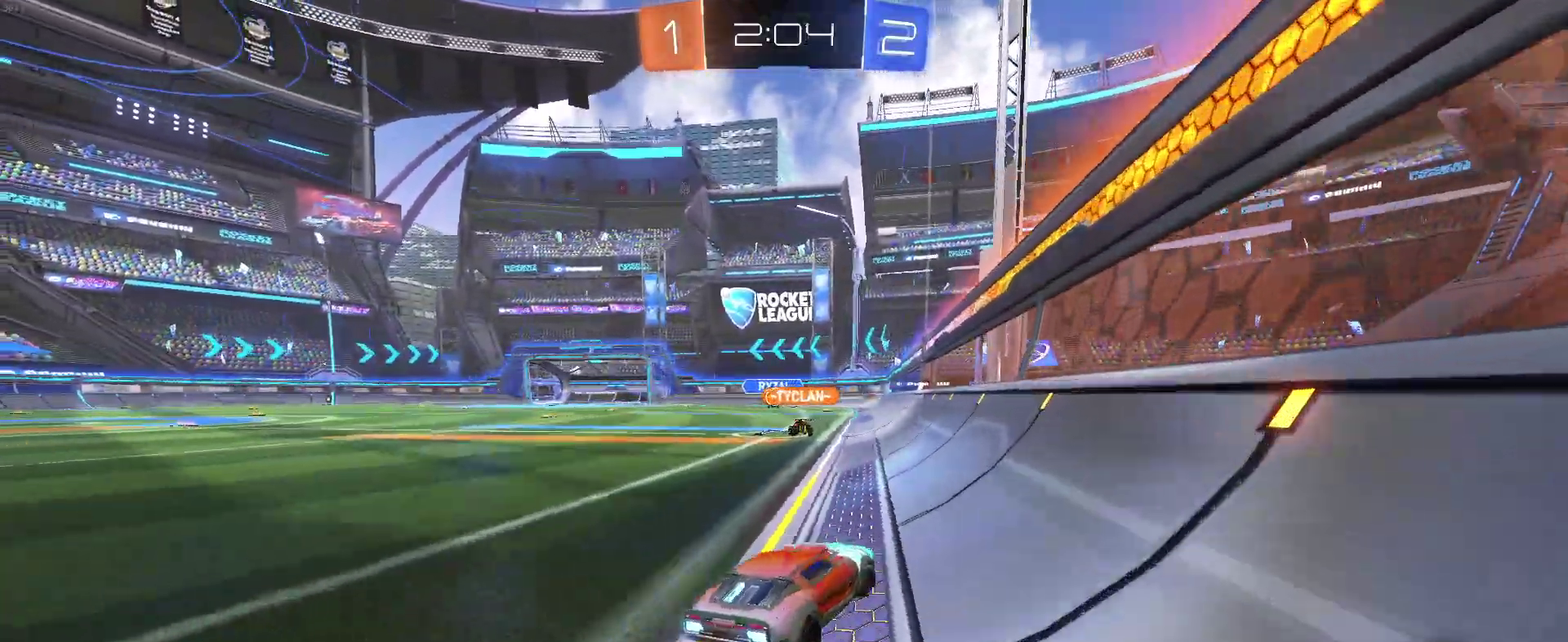
{"buttons": ["R2"], "left_stick": "left", "right_stick": "center", "events": [[233, "left_stick", "center"], [467, "left_stick", "left"]]}
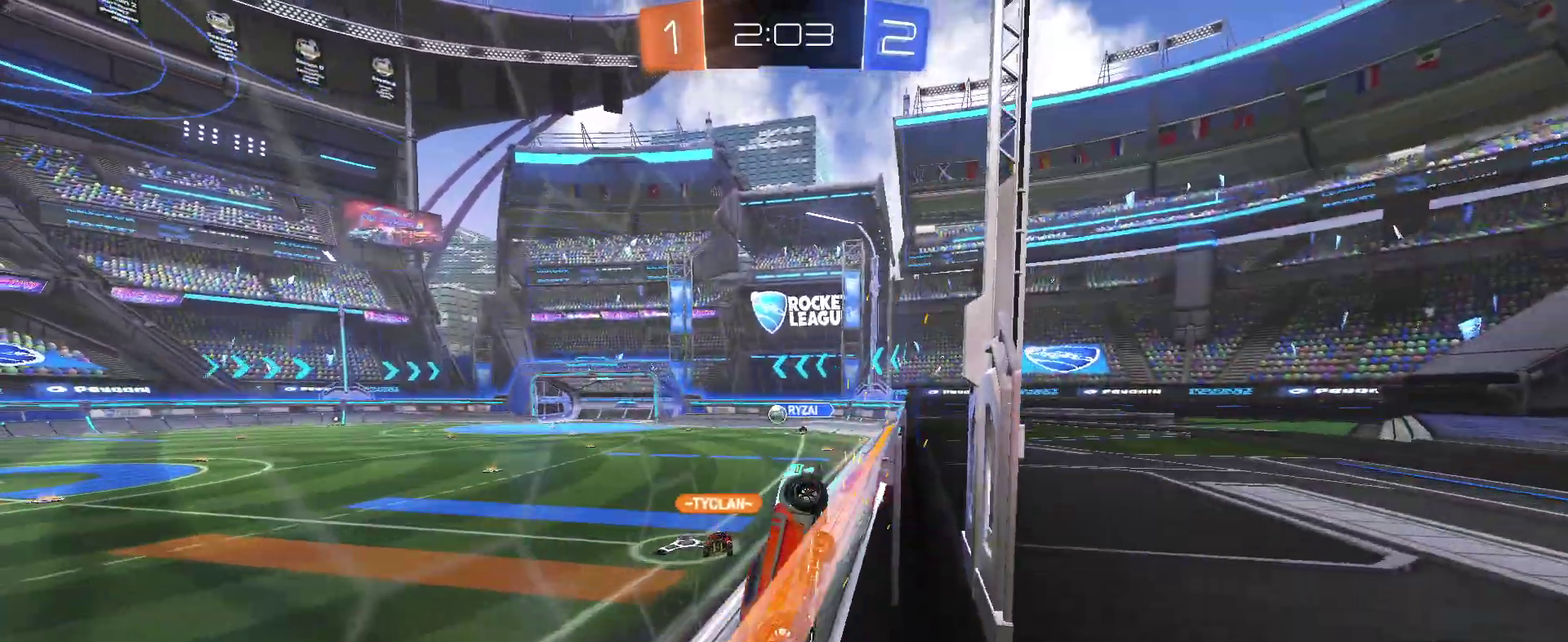
{"buttons": ["CROSS", "R2"], "left_stick": "center", "right_stick": "center", "events": [[67, "SQUARE", "down"], [167, "SQUARE", "up"], [350, "left_stick", "center"], [483, "CROSS", "down"]]}
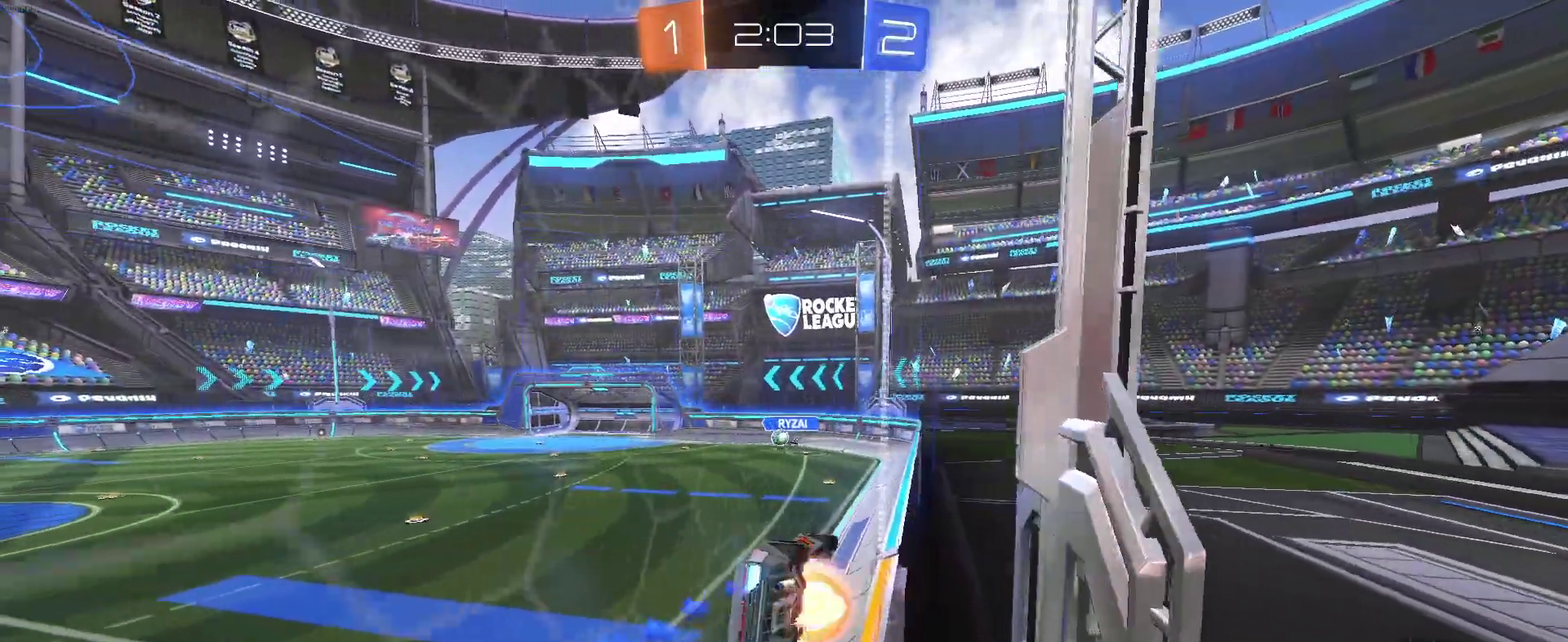
{"buttons": ["R2"], "left_stick": "center", "right_stick": "center", "events": [[17, "left_stick", "down-right"], [50, "SQUARE", "down"], [250, "CROSS", "up"], [300, "SQUARE", "up"], [350, "left_stick", "center"]]}
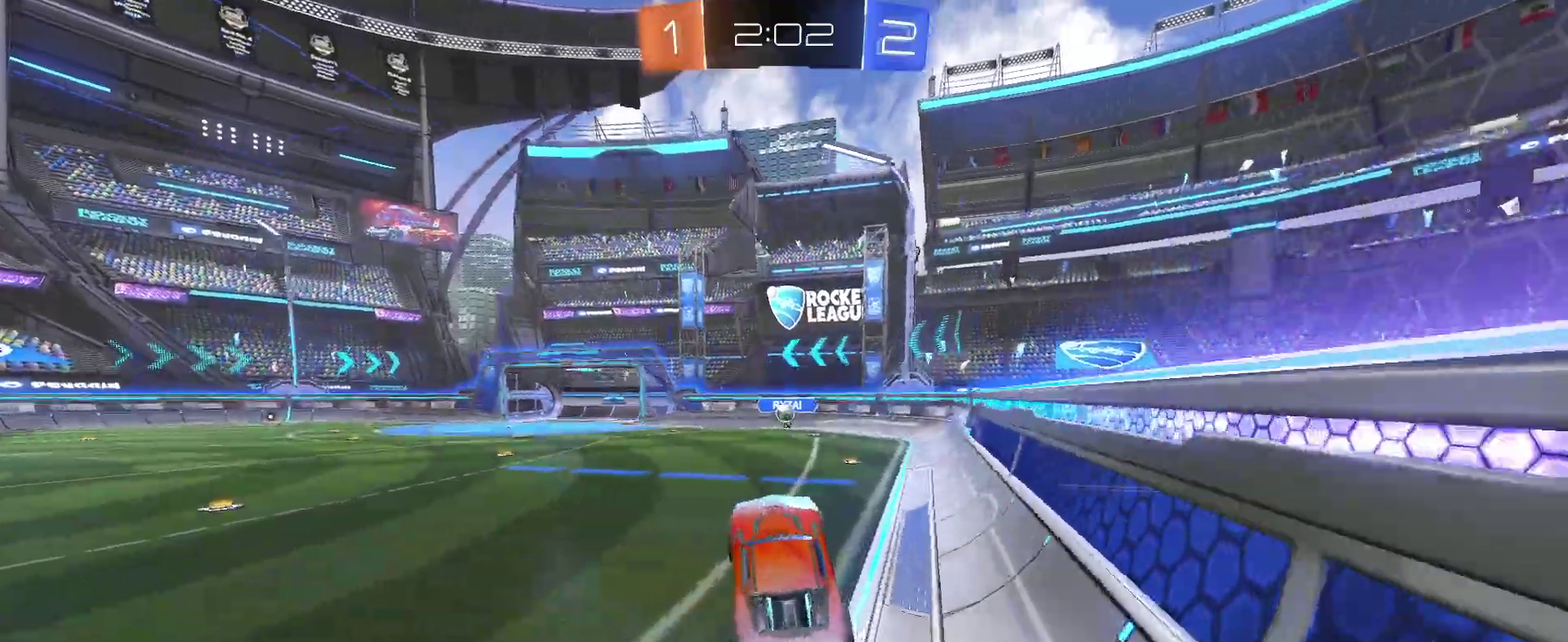
{"buttons": ["R2"], "left_stick": "center", "right_stick": "center", "events": [[183, "left_stick", "up"], [233, "CROSS", "down"], [383, "CROSS", "up"], [400, "left_stick", "center"]]}
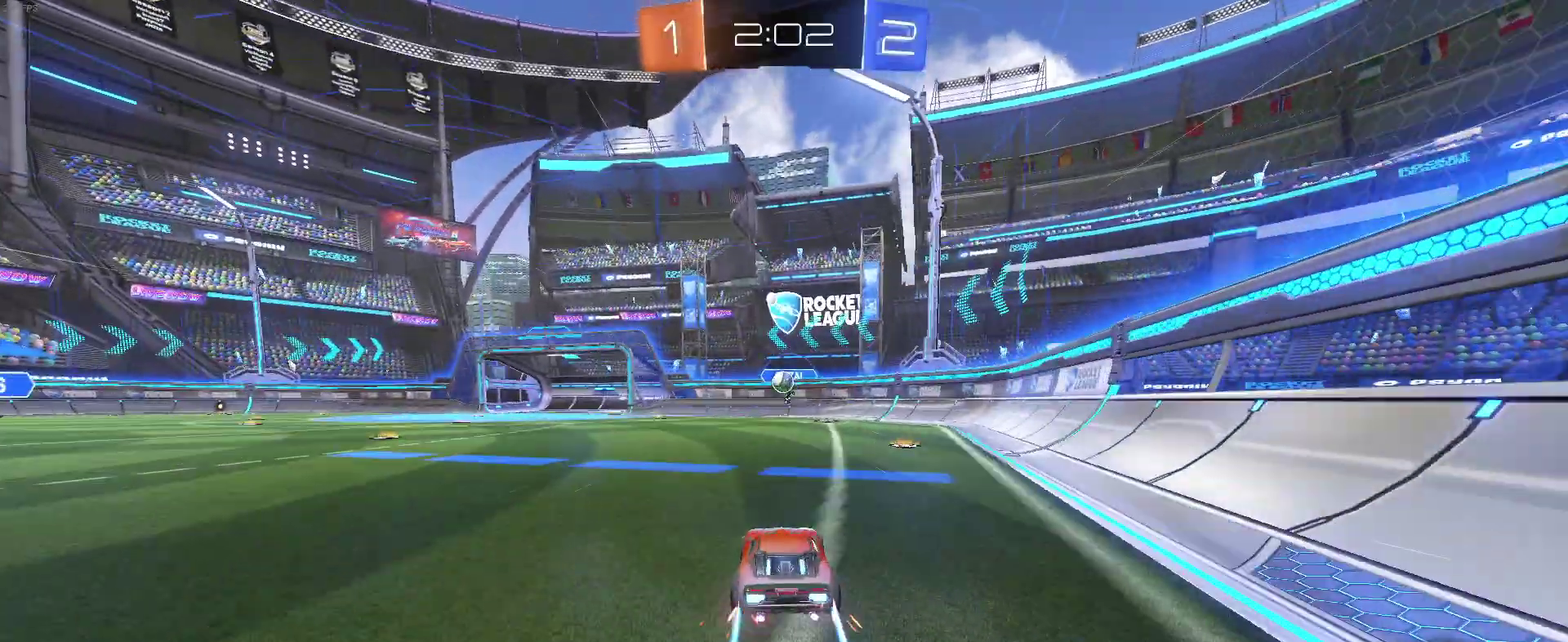
{"buttons": ["R2"], "left_stick": "center", "right_stick": "center", "events": []}
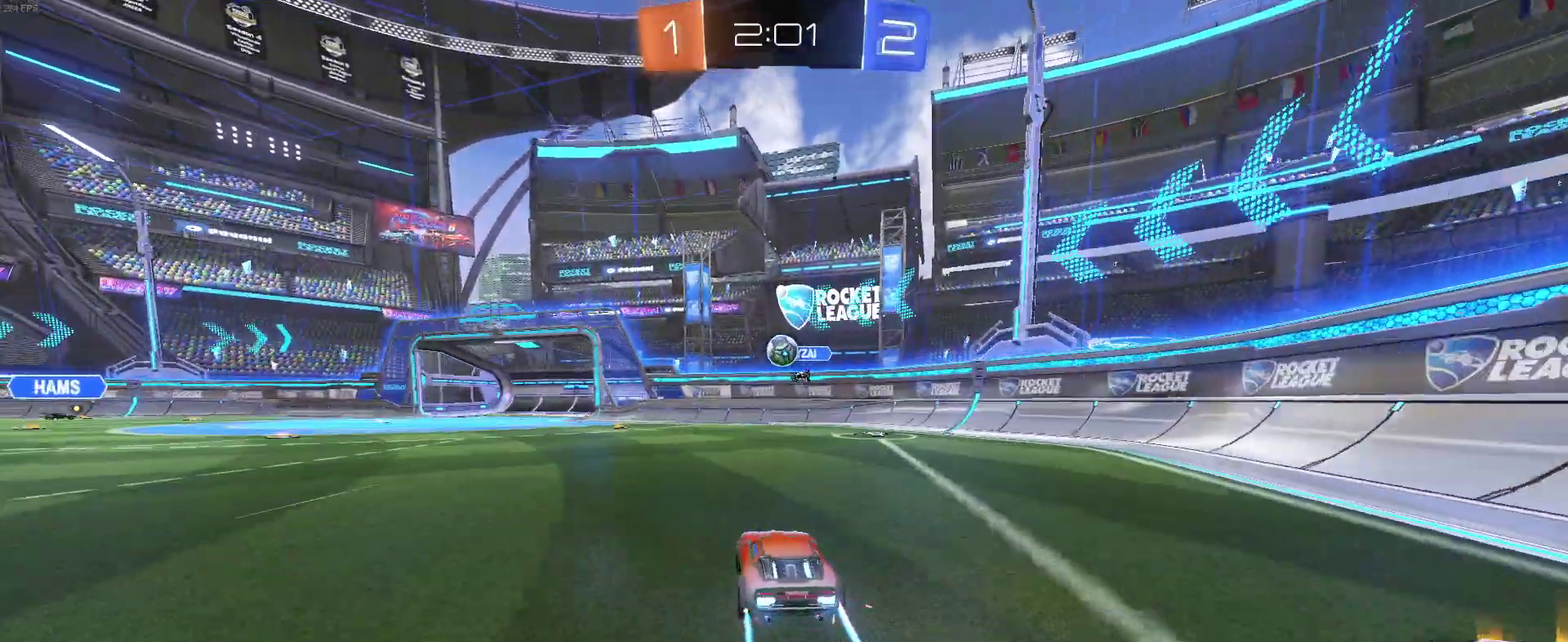
{"buttons": ["R2"], "left_stick": "center", "right_stick": "center", "events": [[333, "left_stick", "right"], [417, "left_stick", "center"]]}
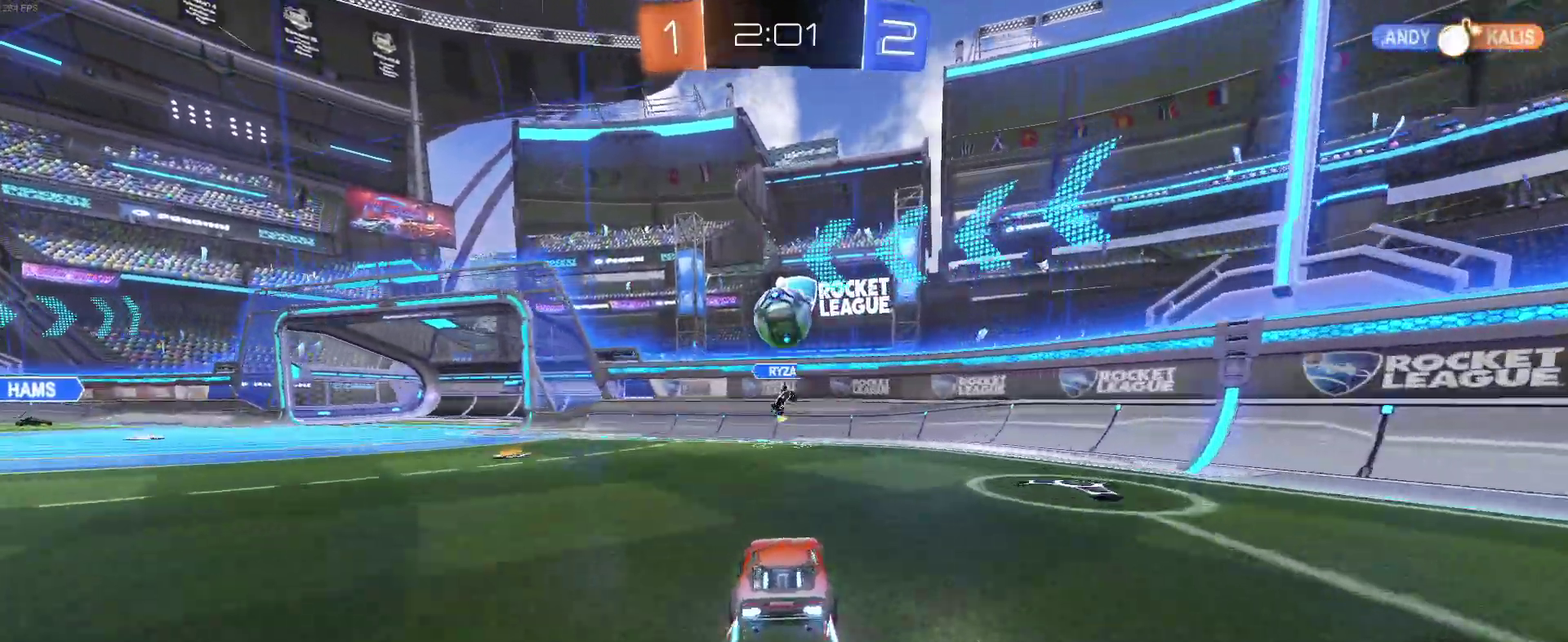
{"buttons": ["R2"], "left_stick": "left", "right_stick": "center", "events": [[67, "left_stick", "down"], [83, "CROSS", "down"], [217, "left_stick", "left"], [300, "left_stick", "center"], [367, "left_stick", "left"], [450, "CROSS", "up"]]}
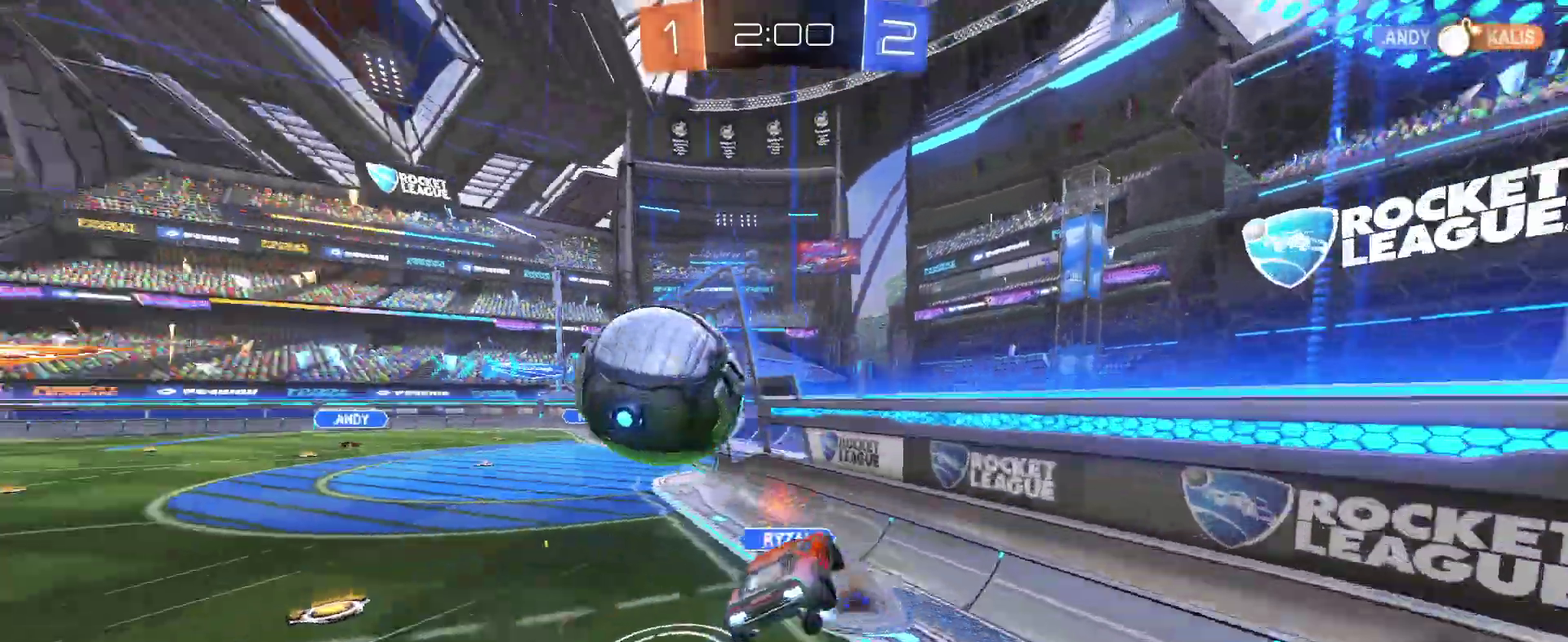
{"buttons": ["R2"], "left_stick": "left", "right_stick": "center", "events": []}
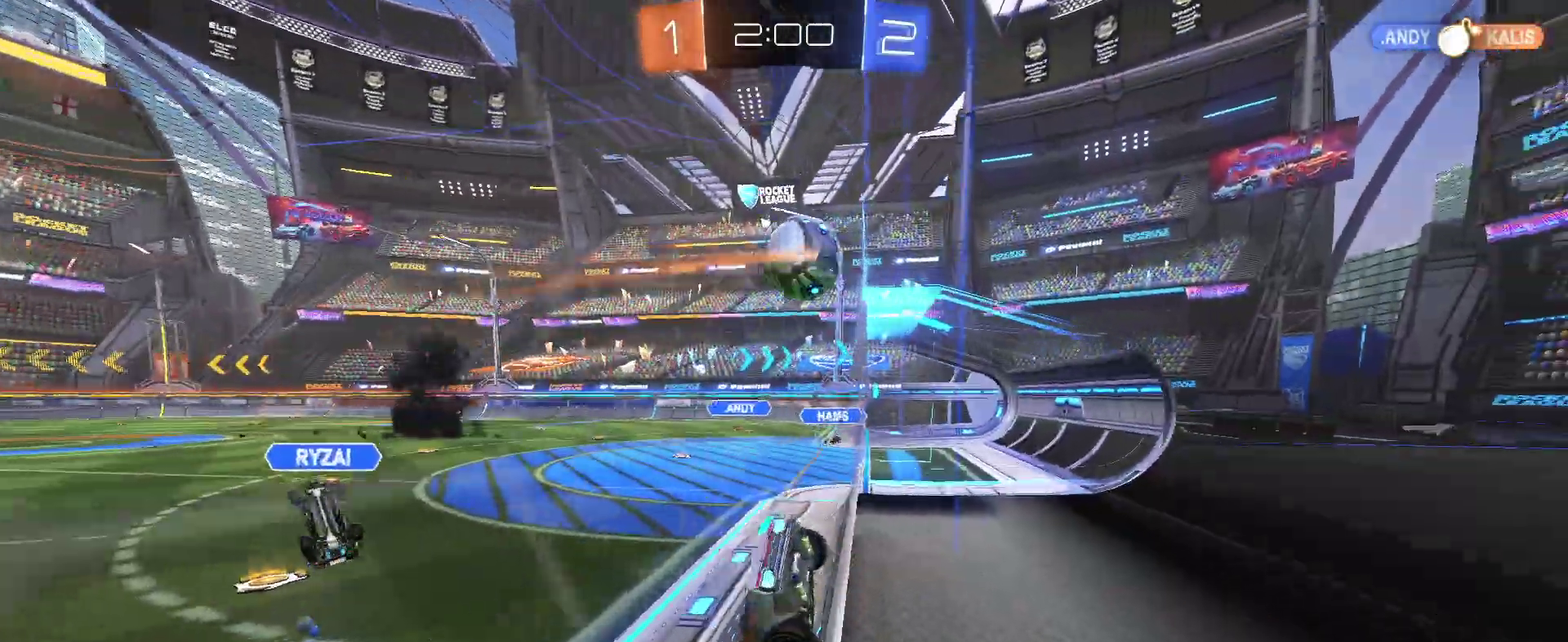
{"buttons": ["R2"], "left_stick": "left", "right_stick": "center", "events": [[50, "SQUARE", "down"], [167, "SQUARE", "up"]]}
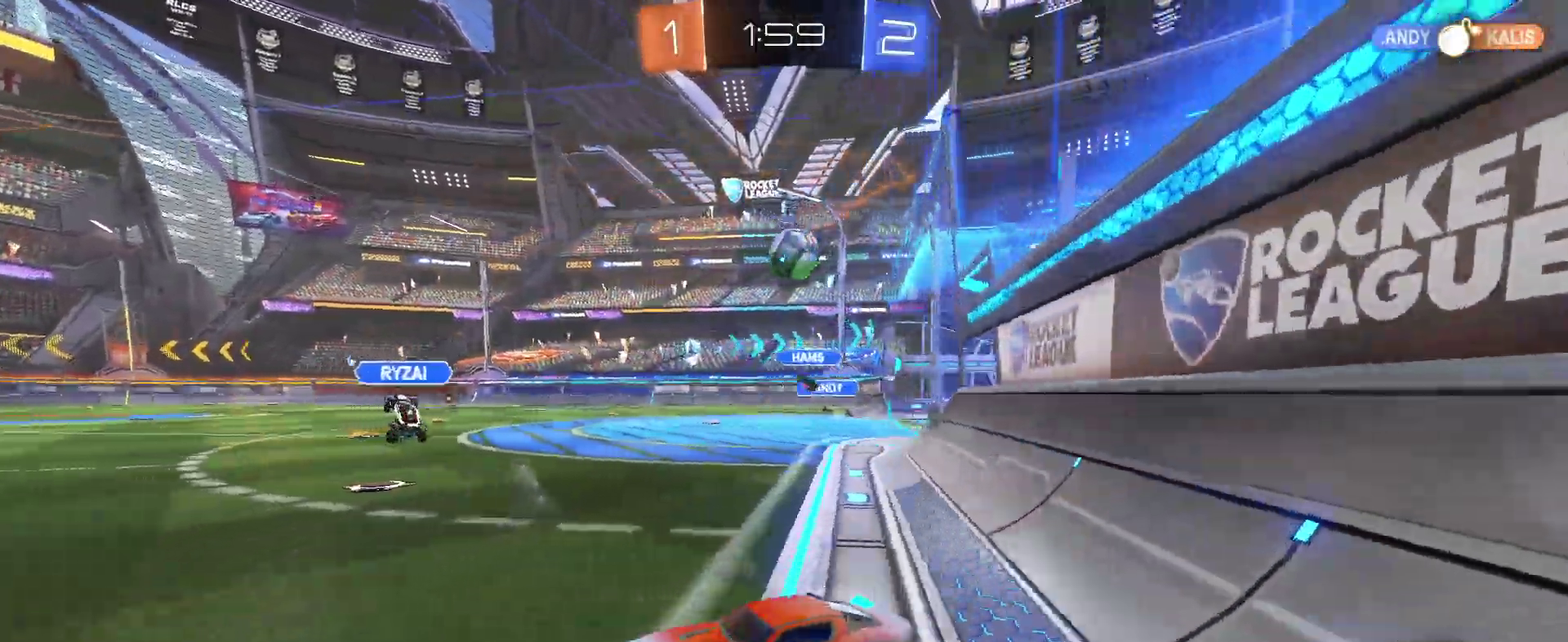
{"buttons": ["R2"], "left_stick": "center", "right_stick": "center", "events": [[83, "left_stick", "center"]]}
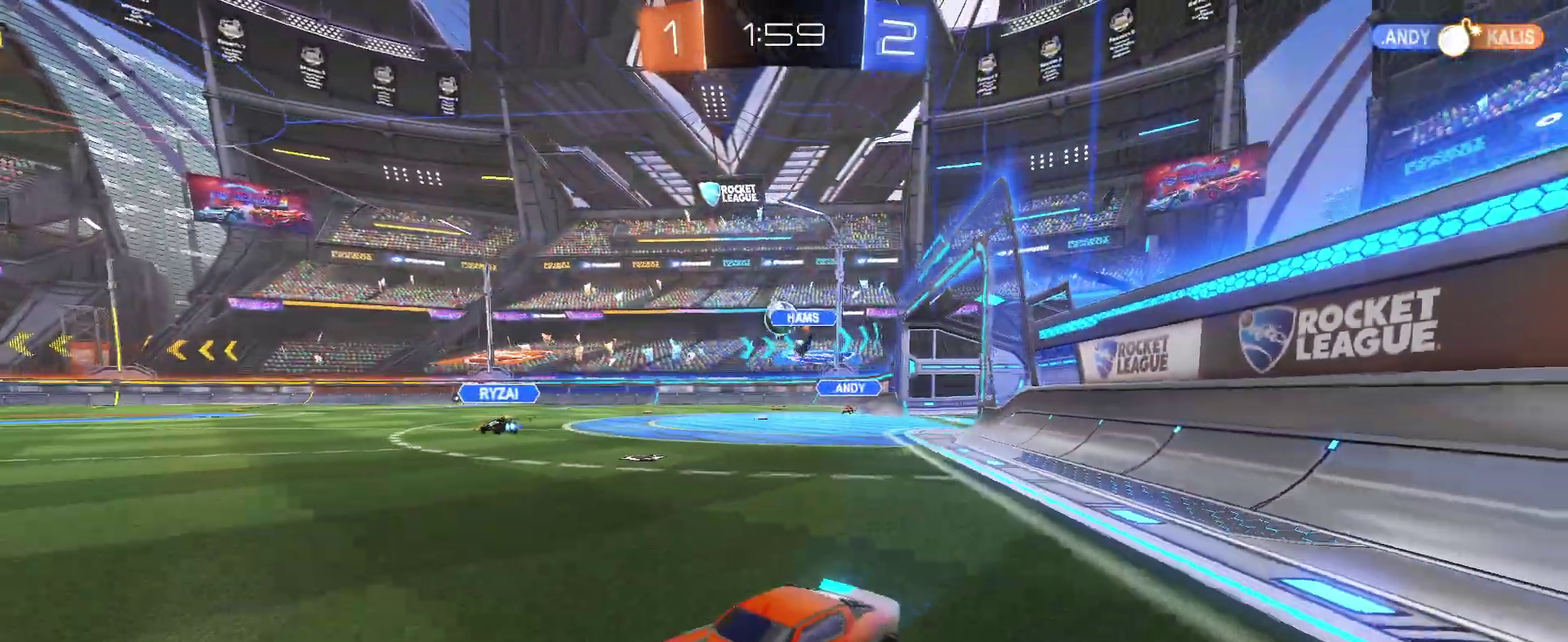
{"buttons": ["R2"], "left_stick": "right", "right_stick": "center", "events": [[267, "left_stick", "right"]]}
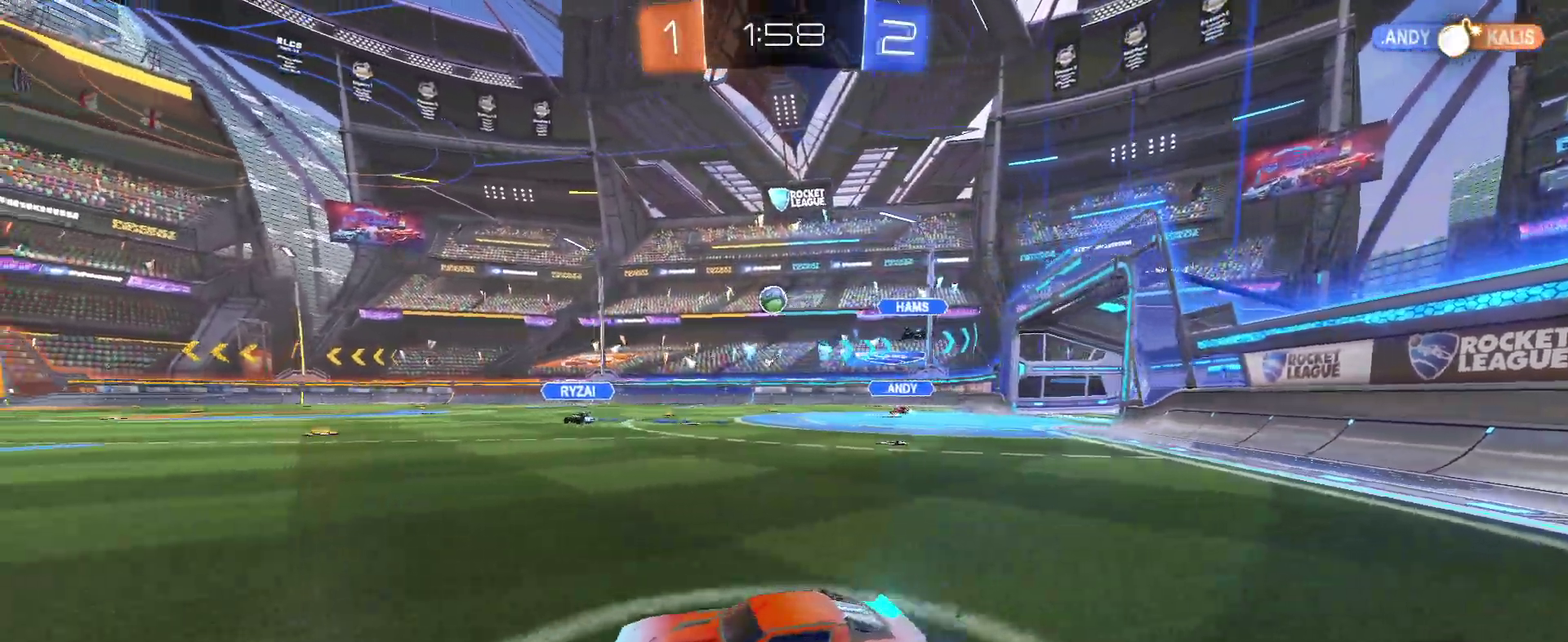
{"buttons": ["SQUARE", "R2"], "left_stick": "down", "right_stick": "center", "events": [[150, "CROSS", "down"], [217, "left_stick", "up-left"], [233, "CROSS", "up"], [300, "CROSS", "down"], [350, "SQUARE", "down"], [367, "left_stick", "down"], [383, "CROSS", "up"]]}
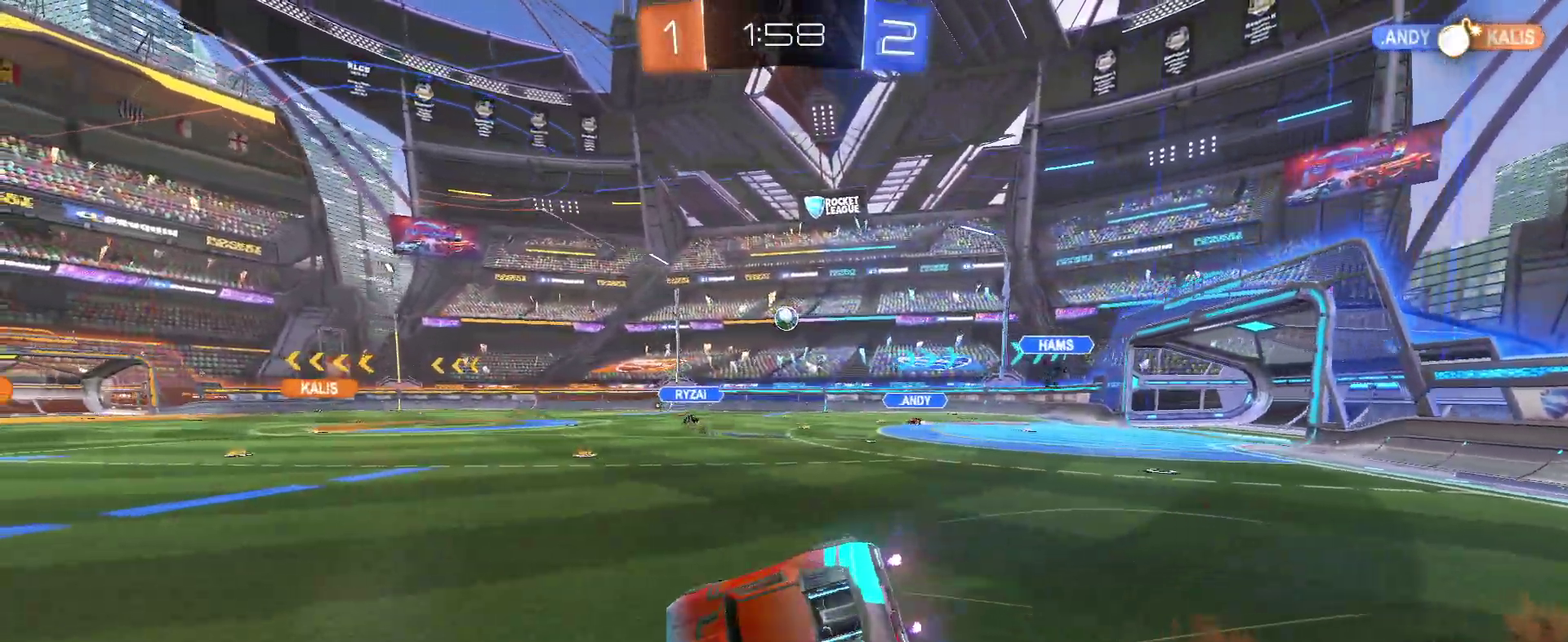
{"buttons": ["SQUARE", "R2"], "left_stick": "left", "right_stick": "center", "events": [[33, "left_stick", "down-left"], [200, "left_stick", "left"]]}
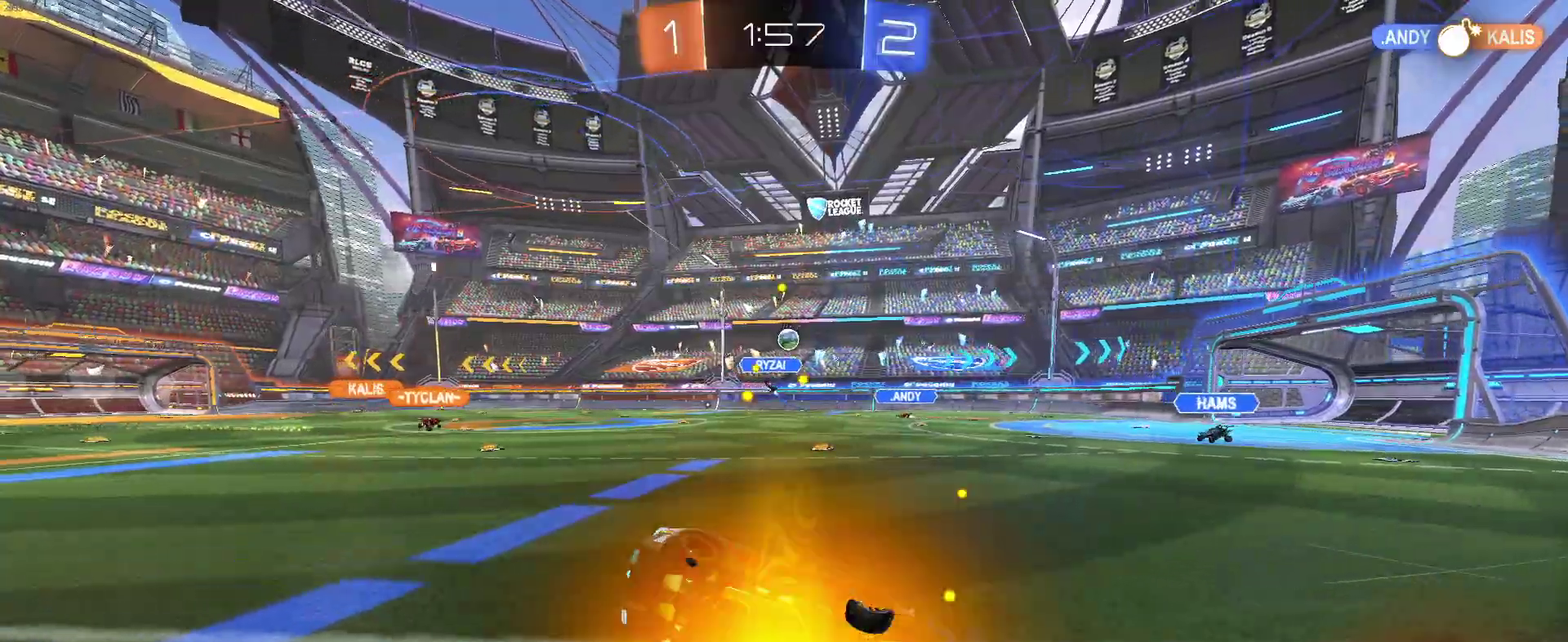
{"buttons": ["R2"], "left_stick": "center", "right_stick": "center", "events": [[67, "left_stick", "center"], [117, "SQUARE", "up"], [300, "left_stick", "right"], [467, "left_stick", "center"]]}
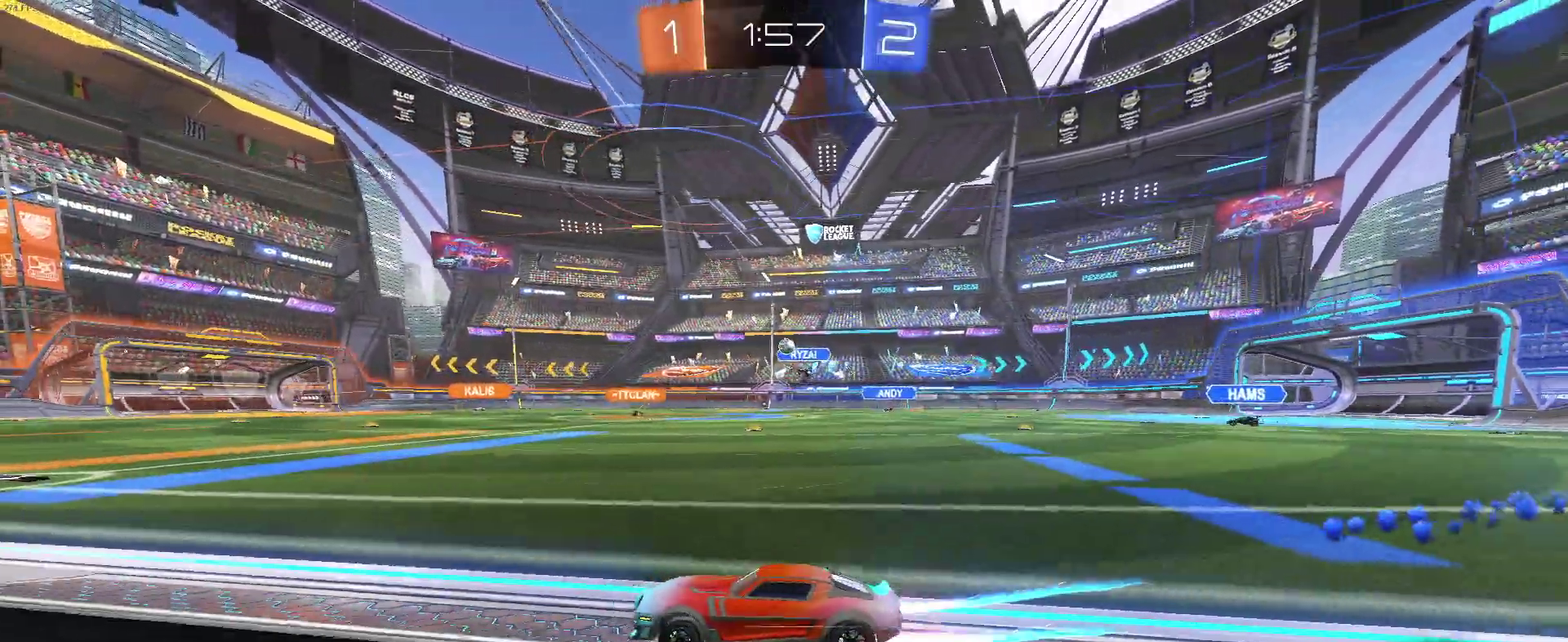
{"buttons": ["R2"], "left_stick": "center", "right_stick": "center", "events": [[250, "left_stick", "right"], [350, "left_stick", "up-right"], [400, "left_stick", "center"]]}
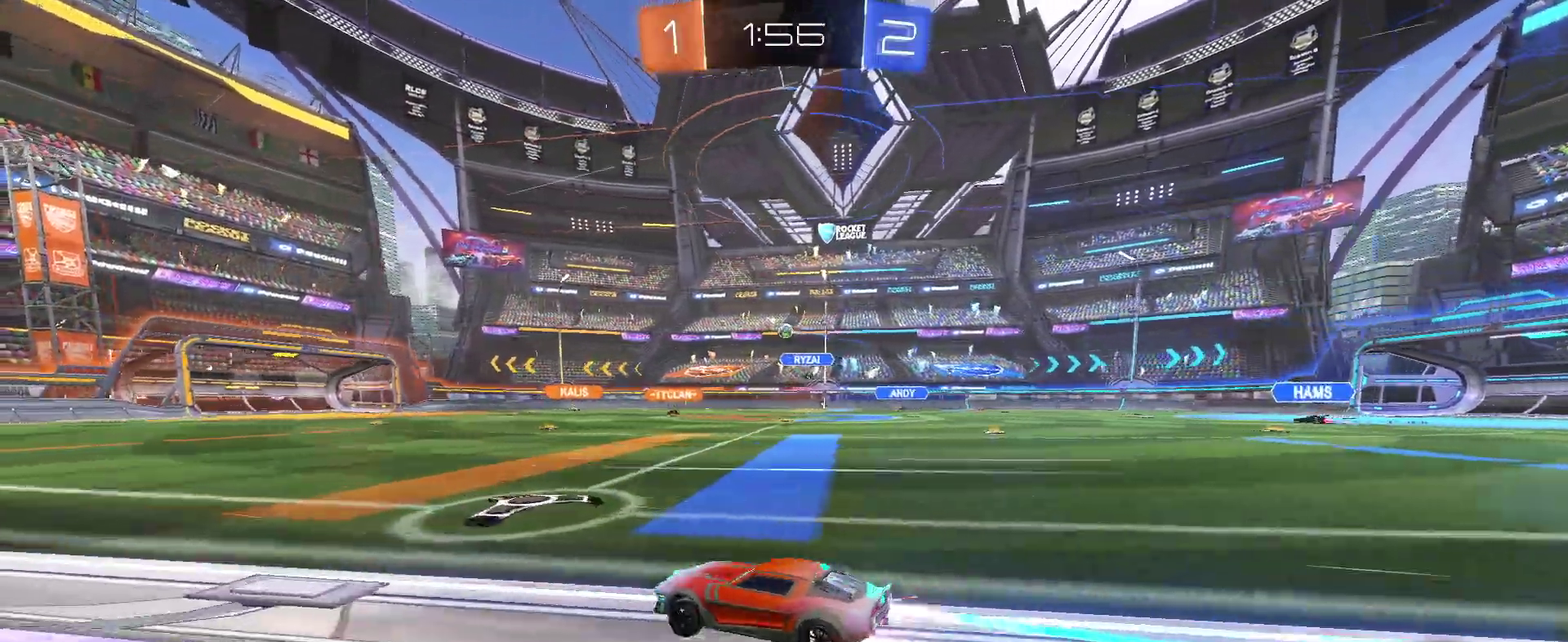
{"buttons": ["R2"], "left_stick": "center", "right_stick": "center", "events": [[317, "left_stick", "left"], [417, "left_stick", "center"]]}
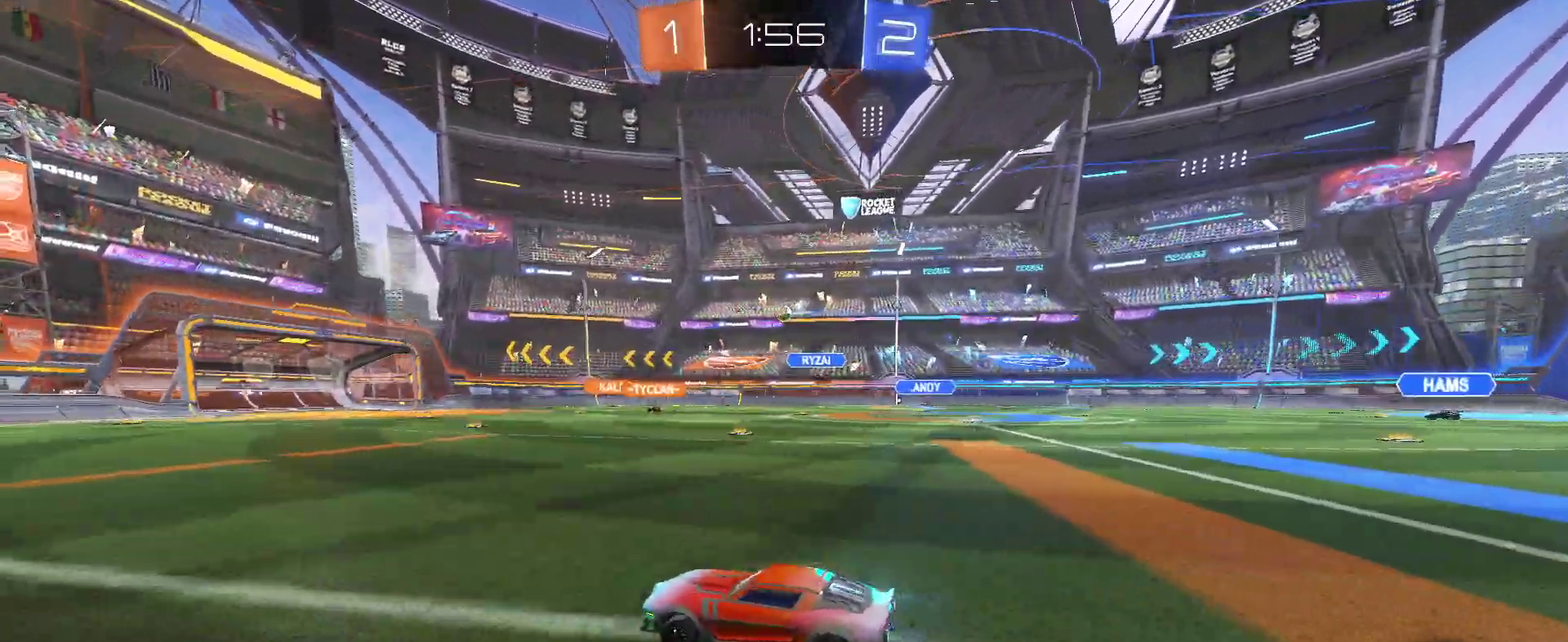
{"buttons": ["R2"], "left_stick": "center", "right_stick": "center", "events": [[267, "left_stick", "left"], [367, "left_stick", "center"]]}
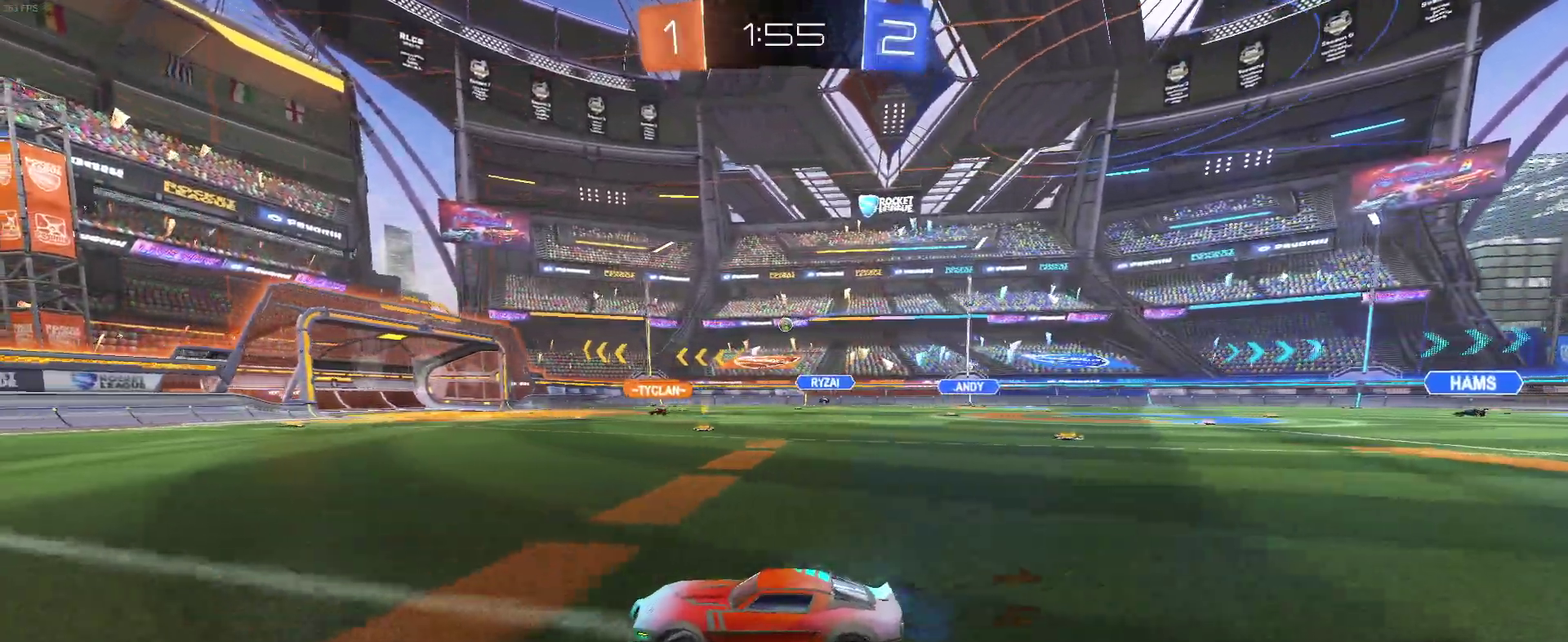
{"buttons": ["R2"], "left_stick": "center", "right_stick": "center", "events": []}